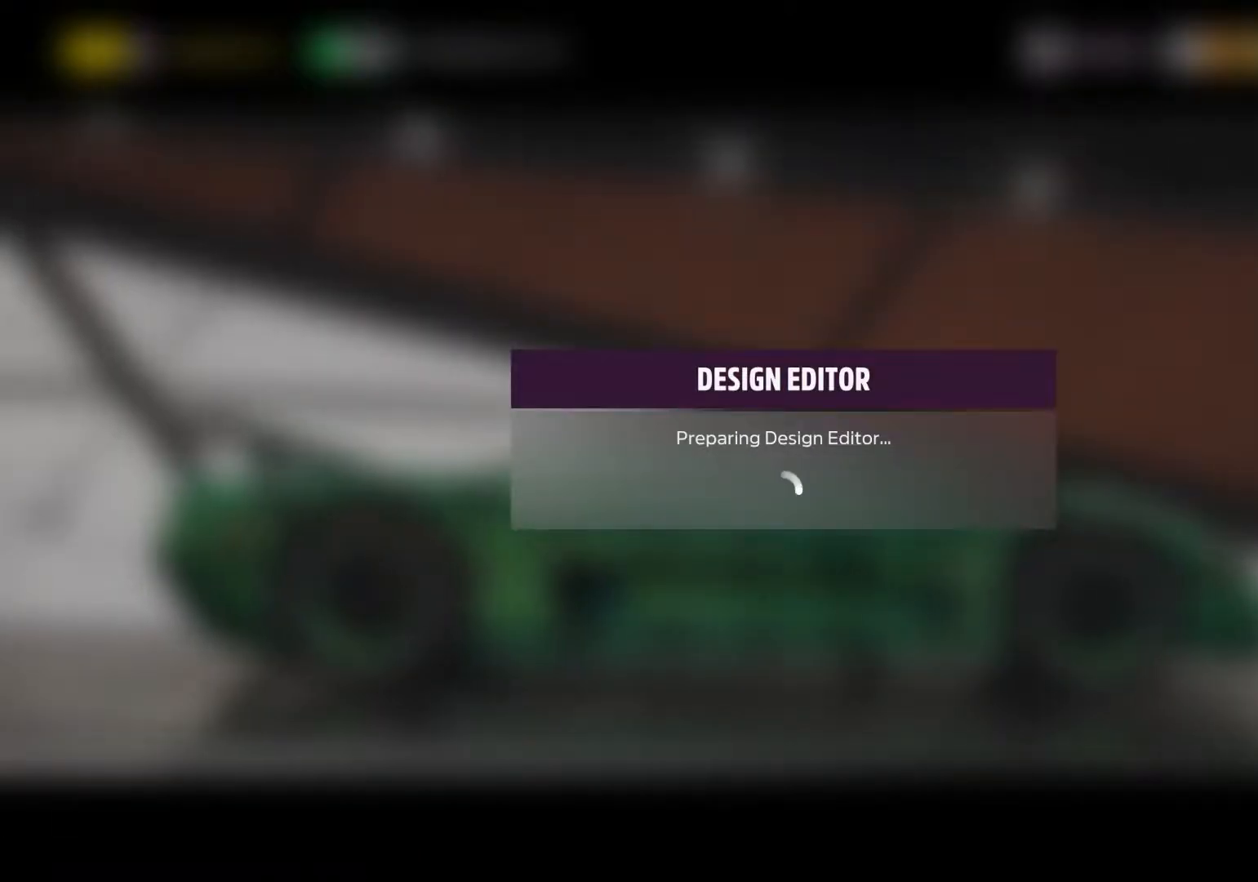
Gameplay with a controller (Xbox layout); each line is a JSON object with the inputs held at the frame after it (dt_ms = milliseconds from this image to that frame). "events" lists button and stick changes between this image and that frame as [ms after this image, input, new state], when the widget could be followed in between. Not read: L3 R2 R3.
{"dt_ms": 500, "buttons": [], "left_stick": "center", "right_stick": "center", "events": []}
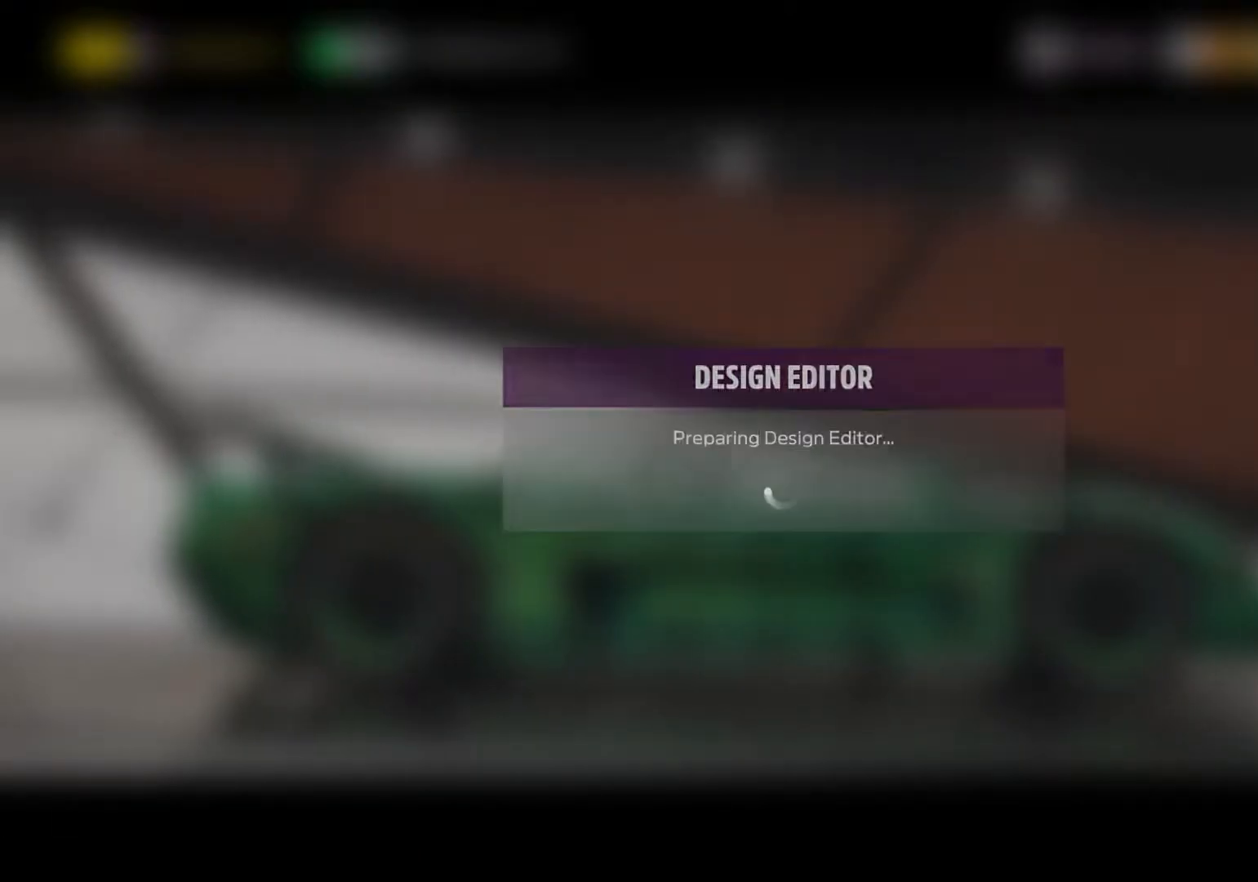
{"dt_ms": 500, "buttons": [], "left_stick": "center", "right_stick": "center", "events": []}
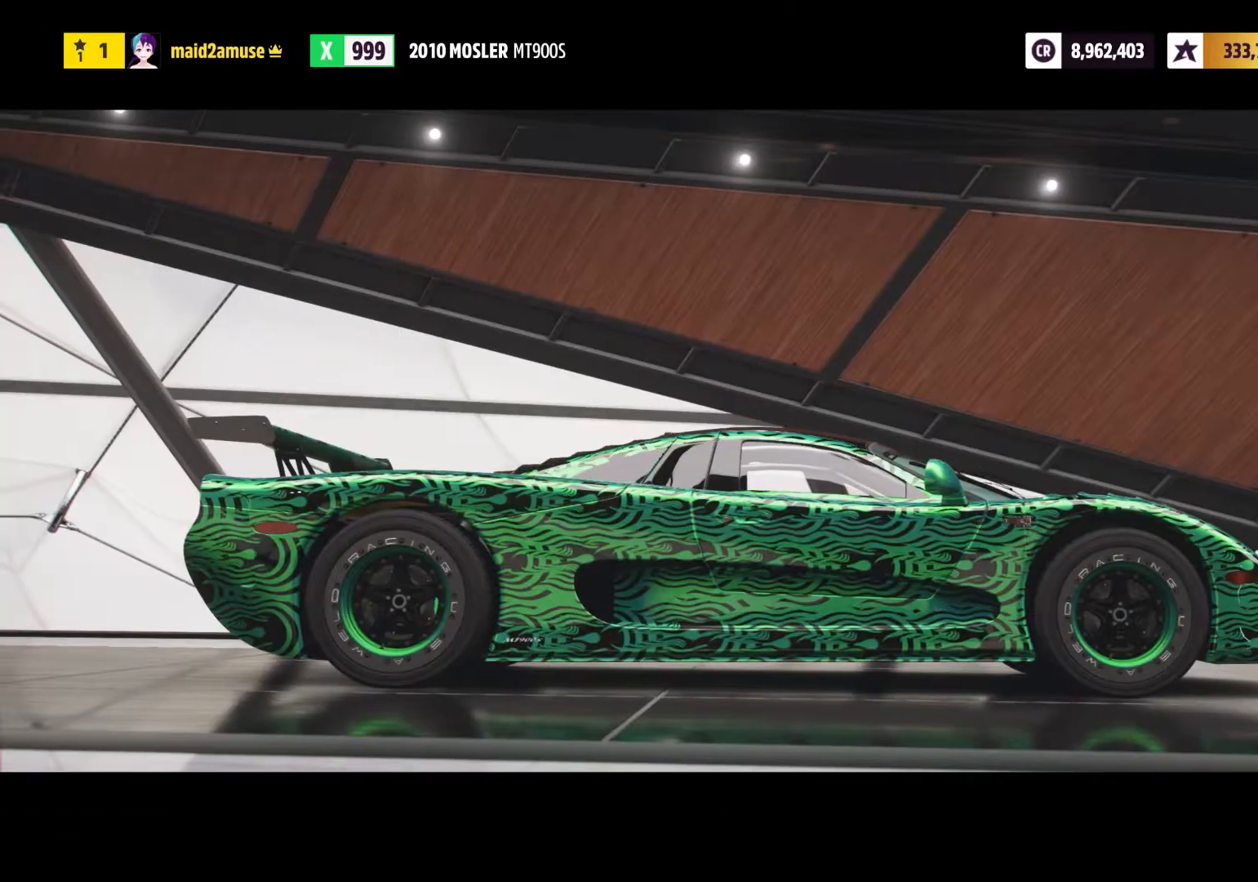
{"dt_ms": 1000, "buttons": ["A"], "left_stick": "center", "right_stick": "center"}
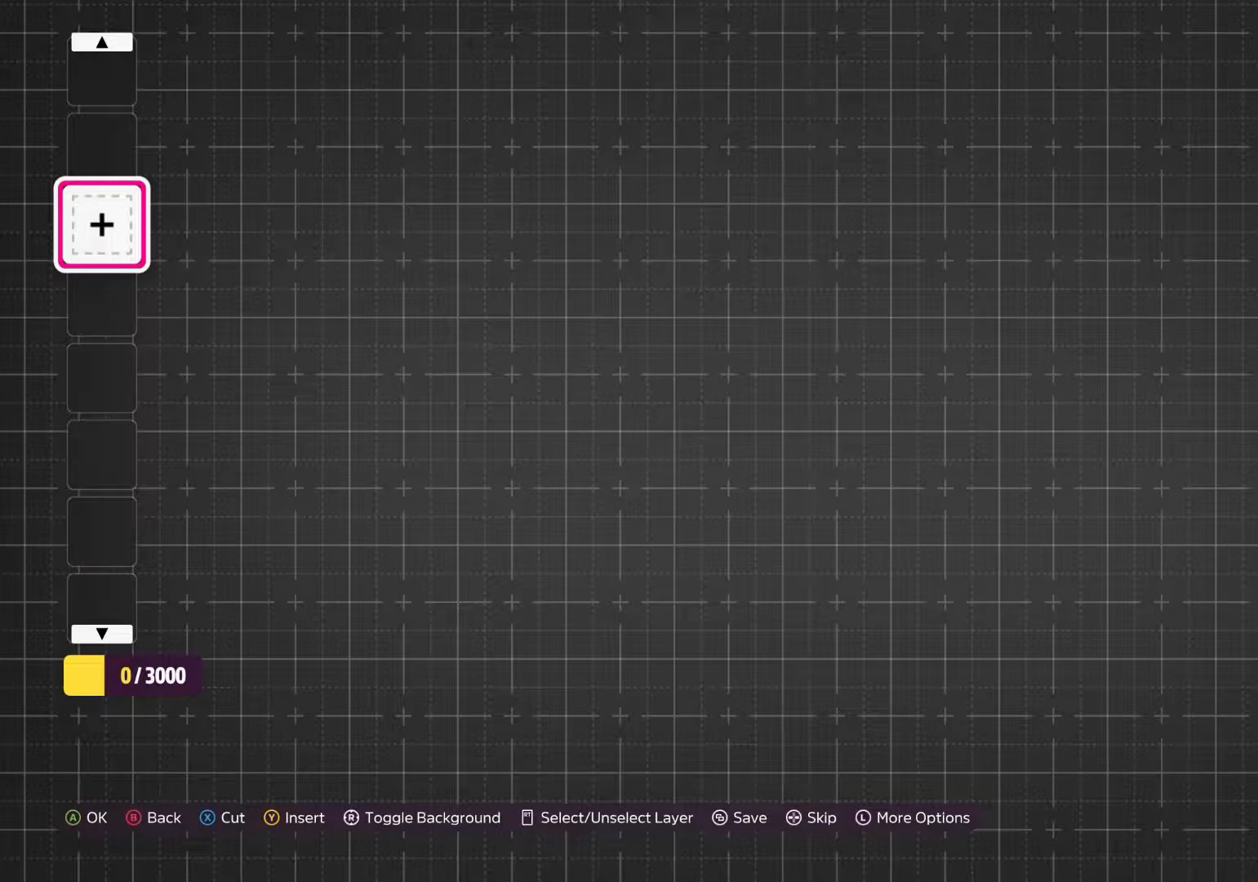
{"dt_ms": 500, "buttons": [], "left_stick": "center", "right_stick": "center", "events": [[100, "A", "up"]]}
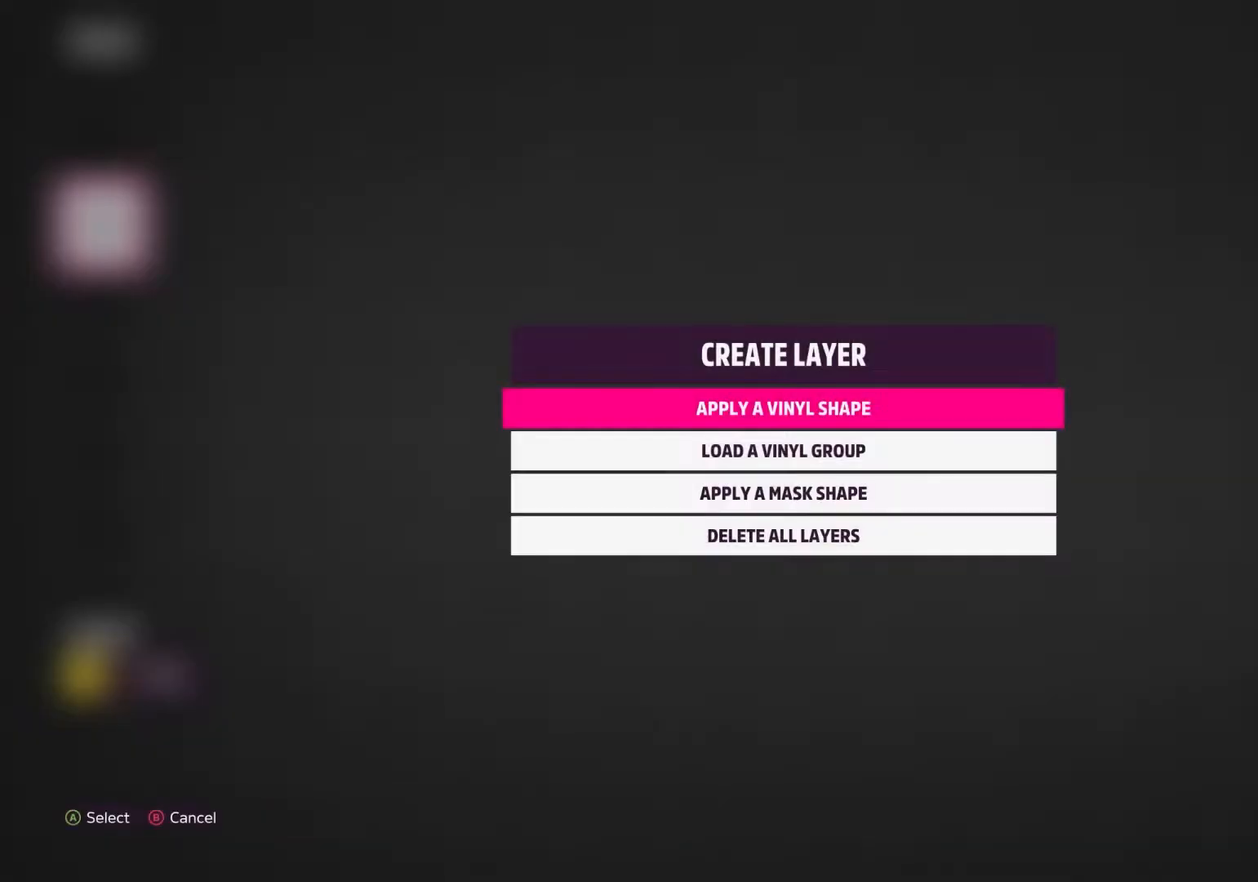
{"dt_ms": 500, "buttons": [], "left_stick": "center", "right_stick": "center", "events": []}
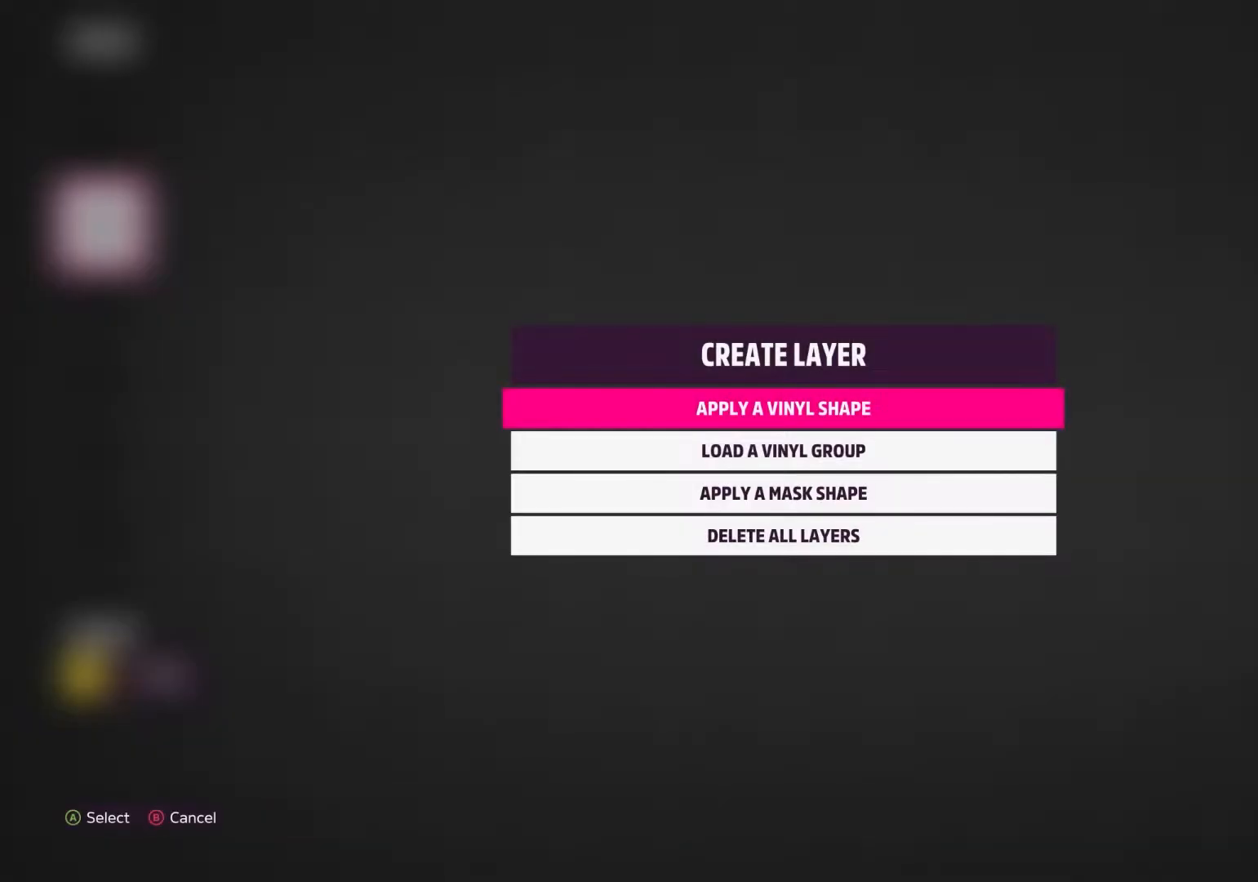
{"dt_ms": 500, "buttons": [], "left_stick": "center", "right_stick": "center", "events": []}
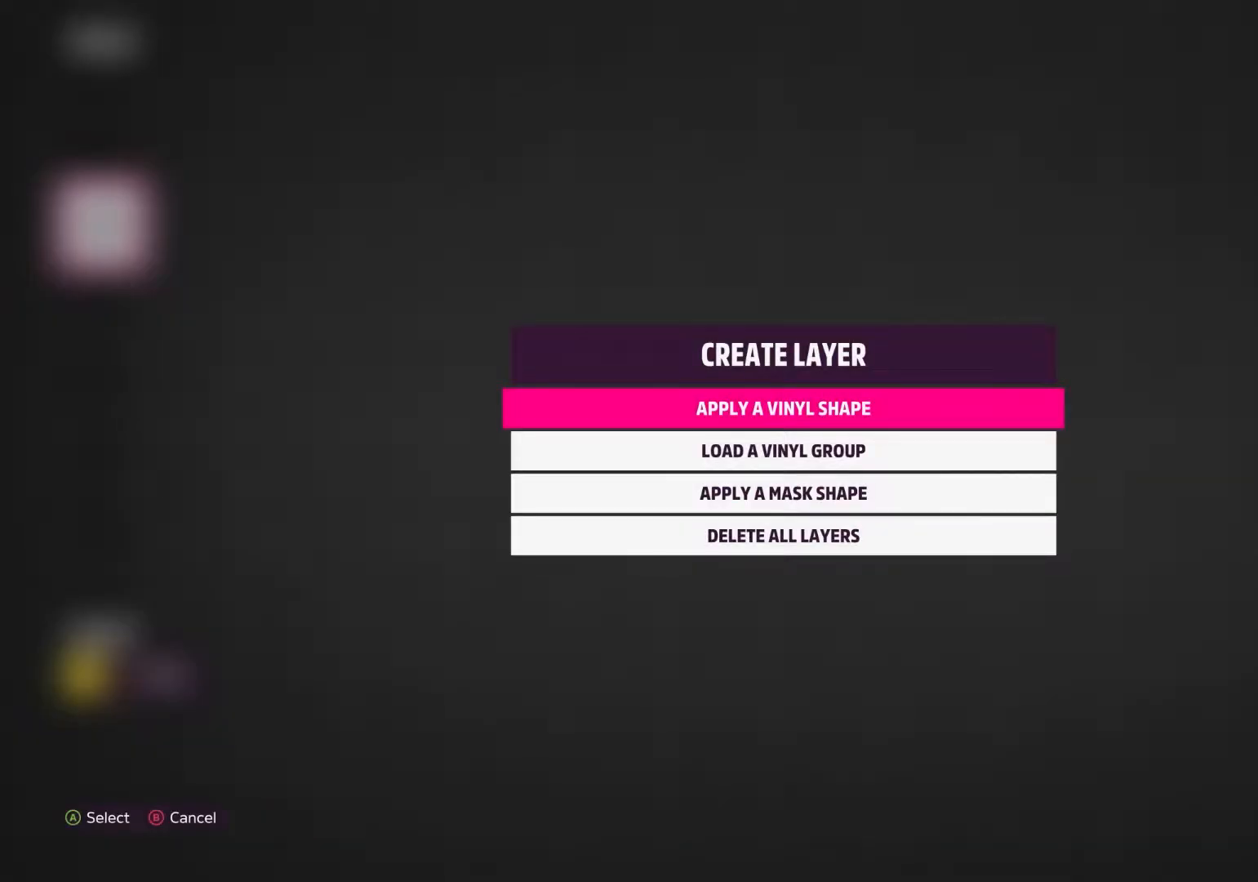
{"dt_ms": 500, "buttons": ["A"], "left_stick": "center", "right_stick": "center", "events": [[467, "A", "down"]]}
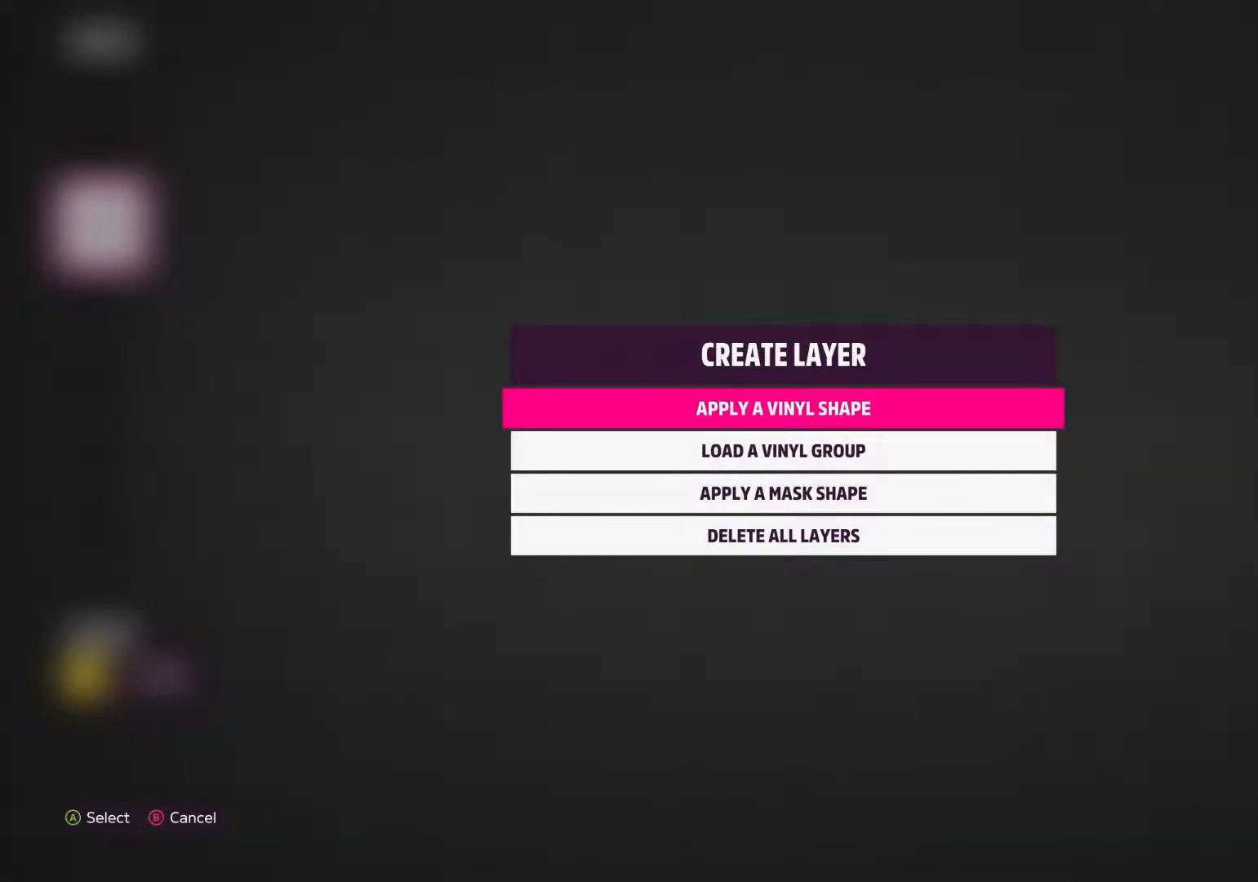
{"dt_ms": 500, "buttons": [], "left_stick": "center", "right_stick": "center", "events": [[100, "A", "up"]]}
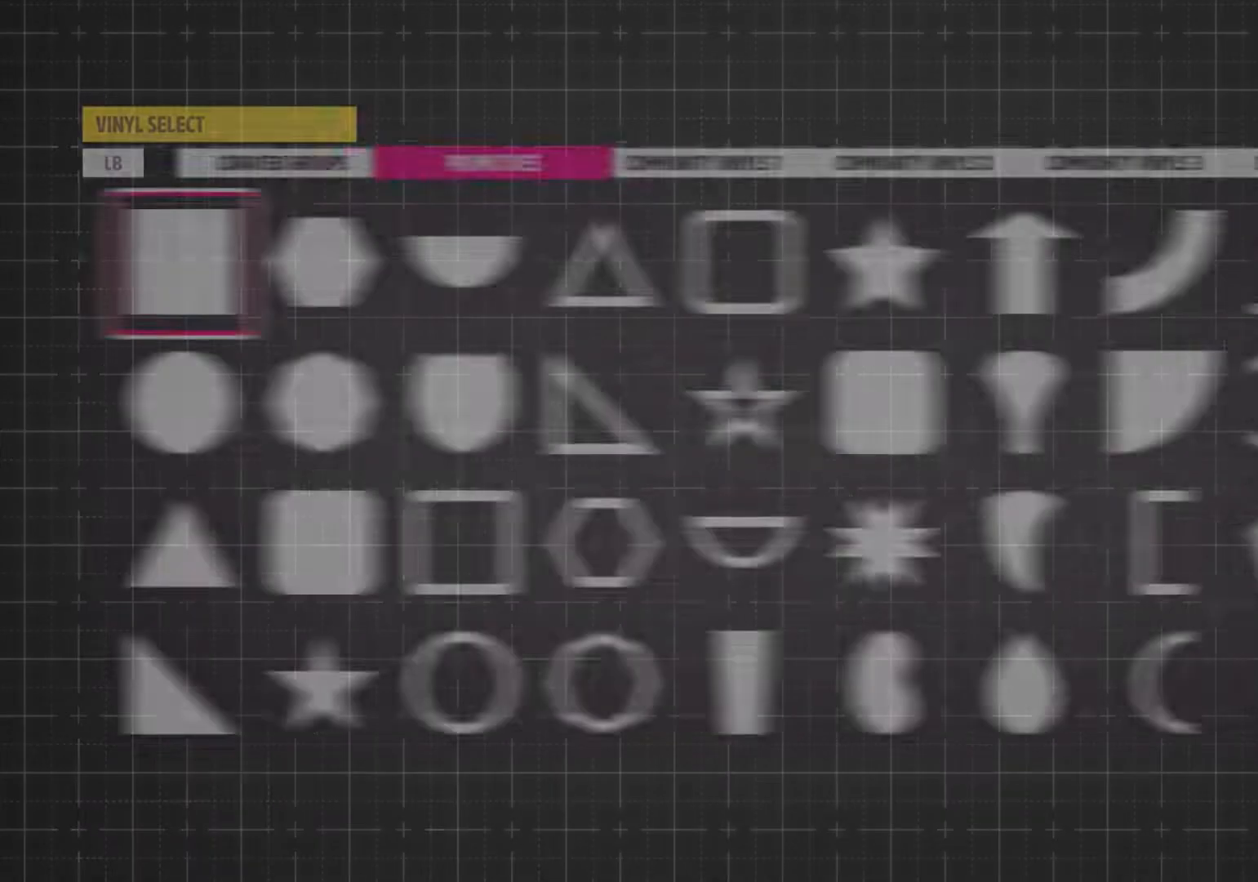
{"dt_ms": 500, "buttons": [], "left_stick": "center", "right_stick": "center", "events": []}
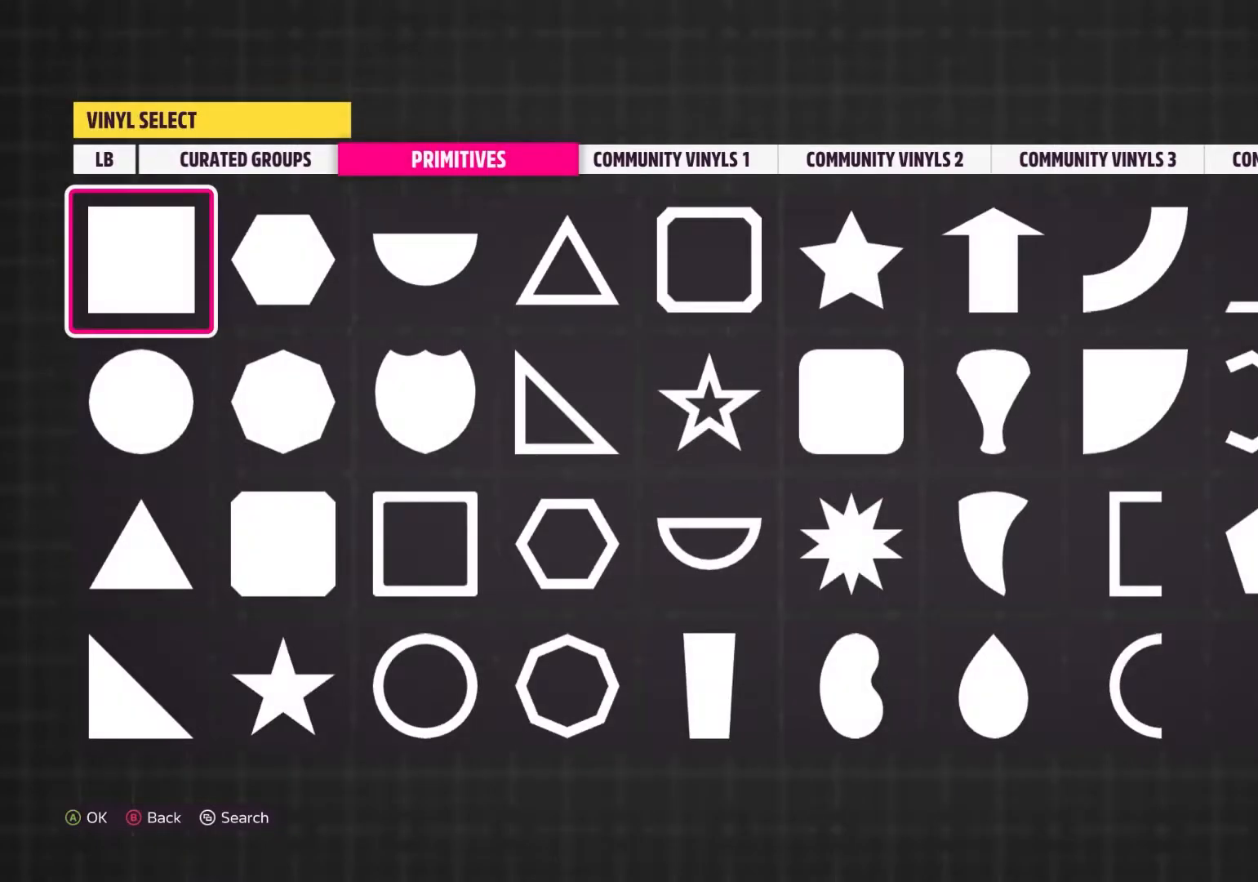
{"dt_ms": 500, "buttons": ["A"], "left_stick": "center", "right_stick": "center"}
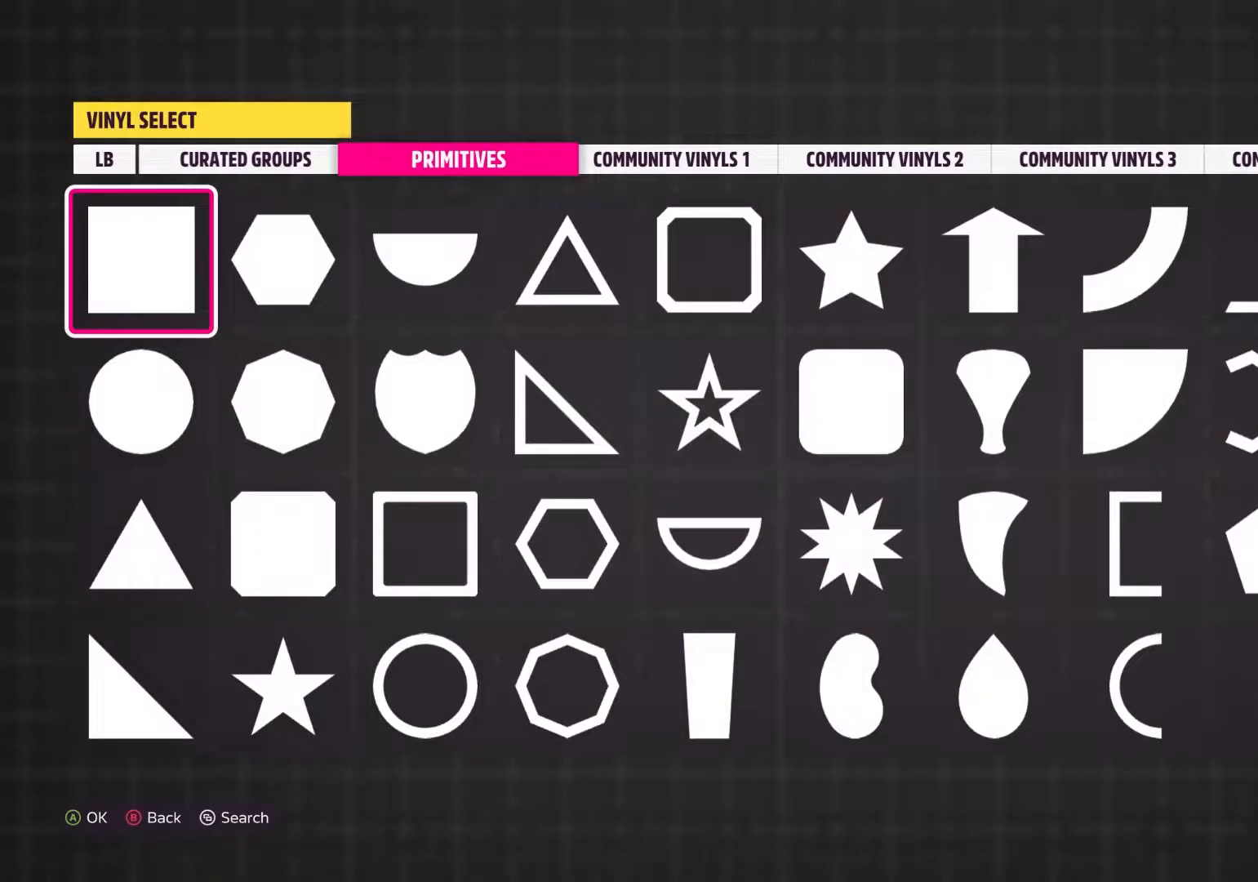
{"dt_ms": 500, "buttons": [], "left_stick": "center", "right_stick": "center", "events": [[67, "A", "up"]]}
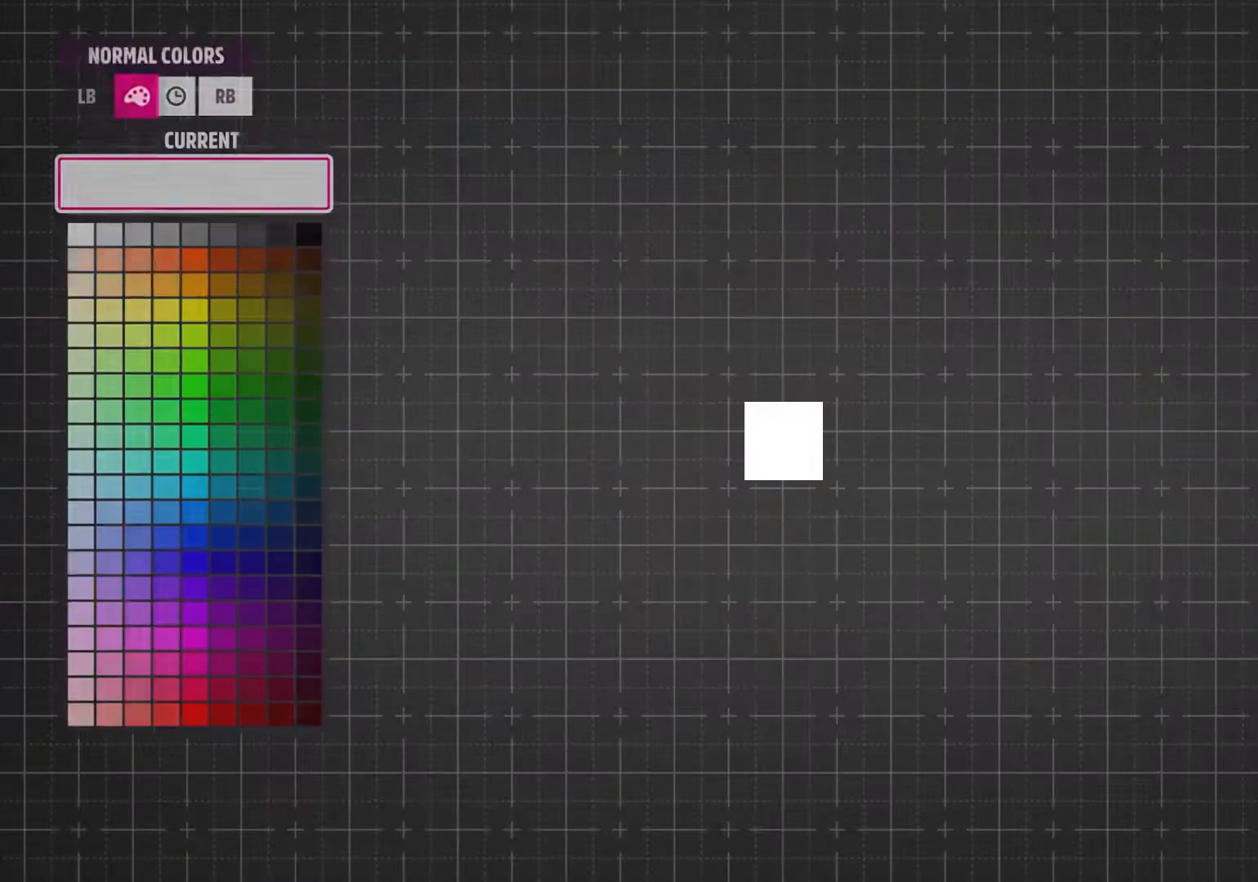
{"dt_ms": 500, "buttons": [], "left_stick": "center", "right_stick": "center", "events": []}
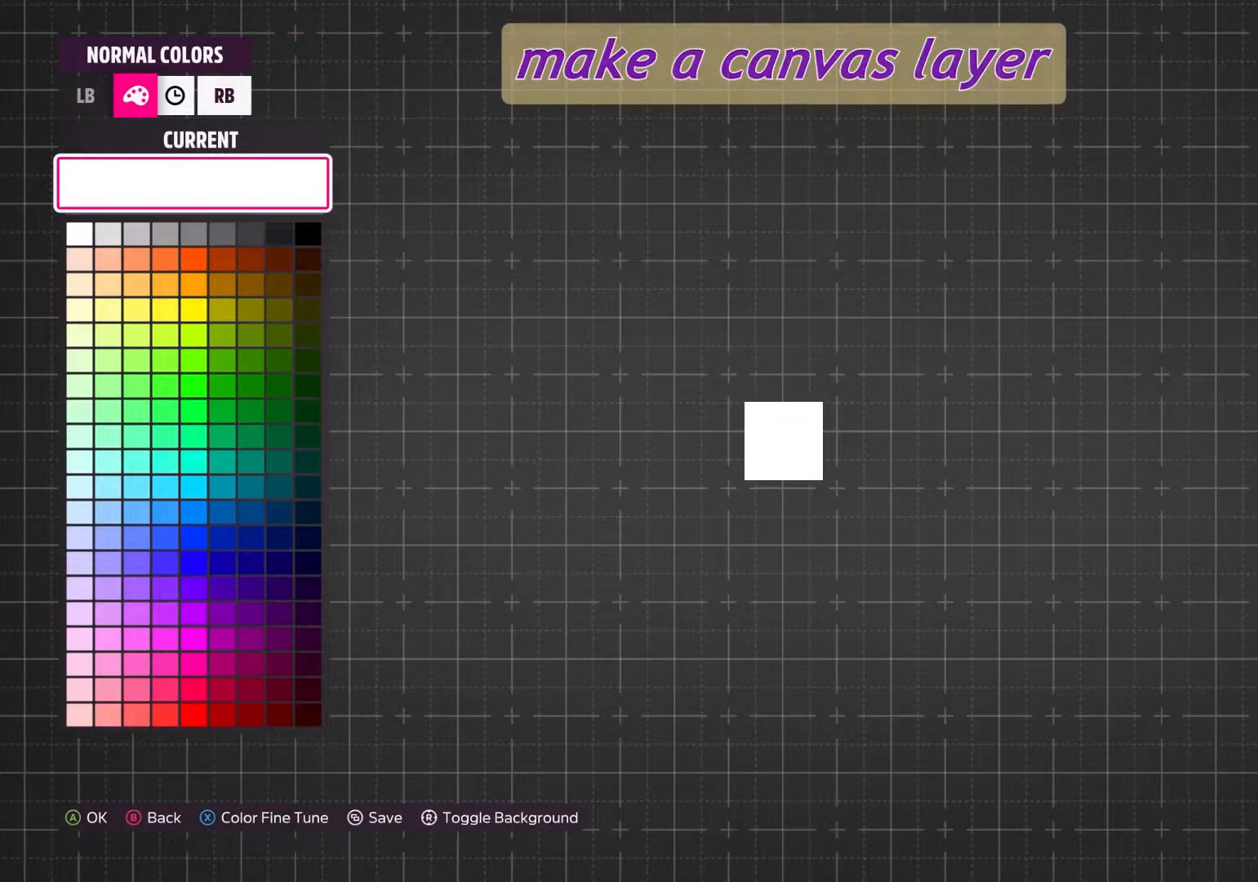
{"dt_ms": 500, "buttons": [], "left_stick": "center", "right_stick": "center", "events": []}
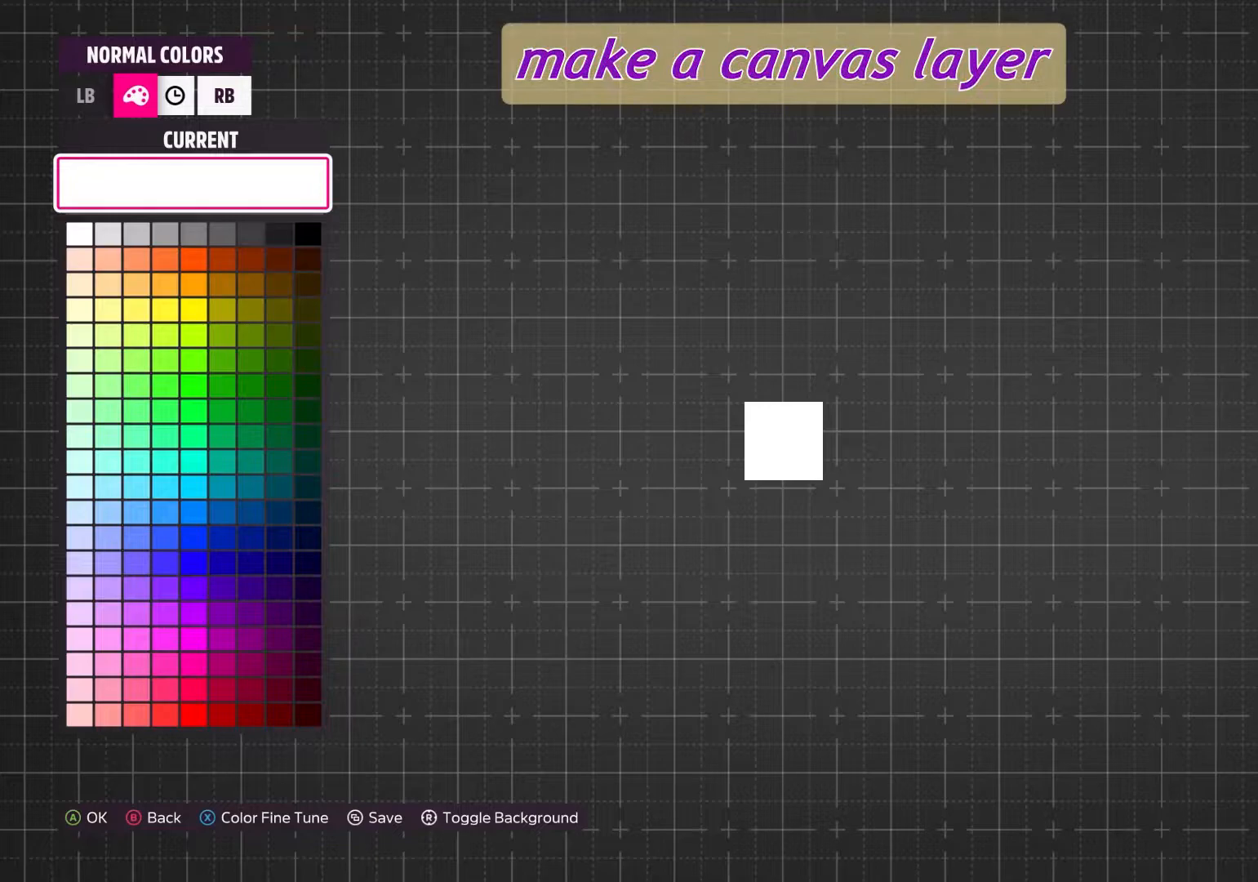
{"dt_ms": 500, "buttons": [], "left_stick": "center", "right_stick": "center", "events": [[50, "A", "down"], [167, "A", "up"]]}
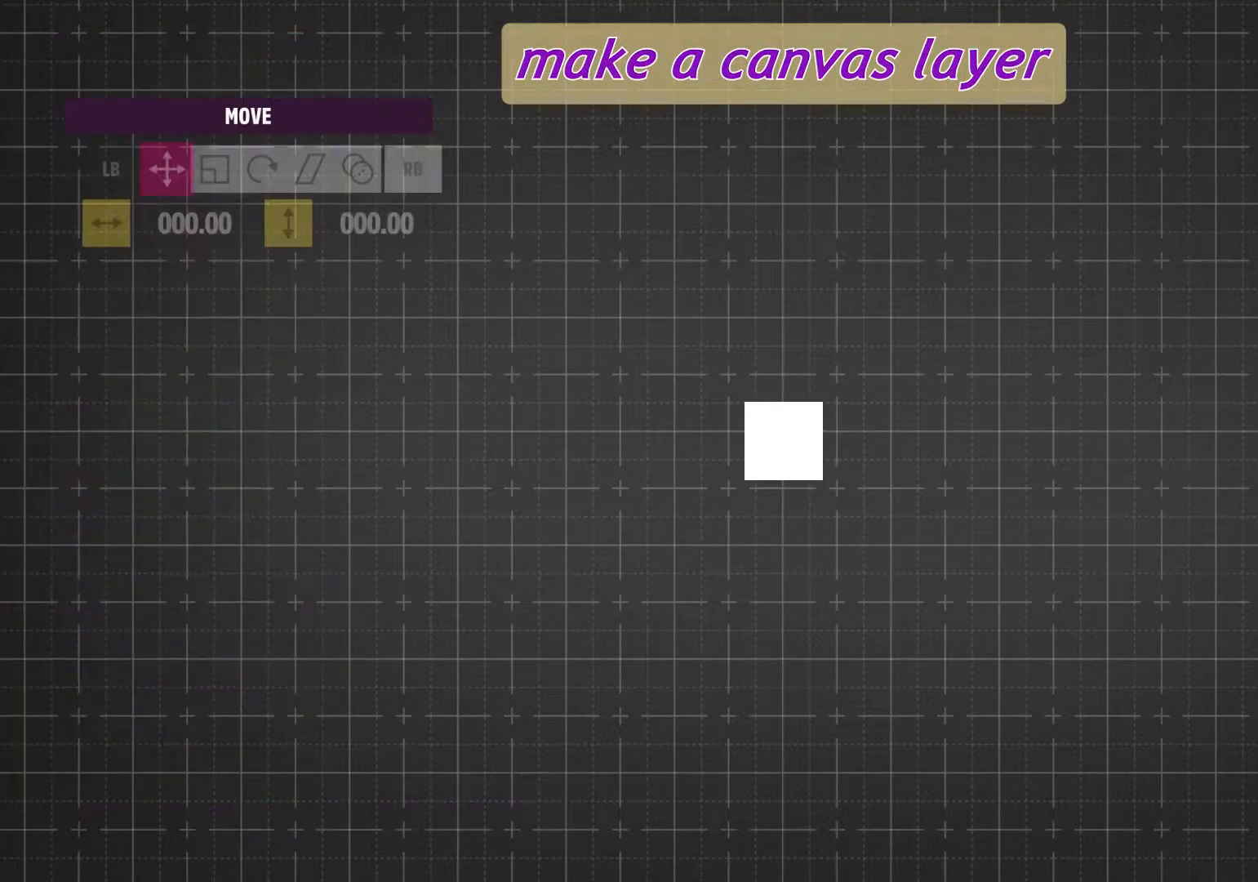
{"dt_ms": 500, "buttons": [], "left_stick": "center", "right_stick": "center", "events": []}
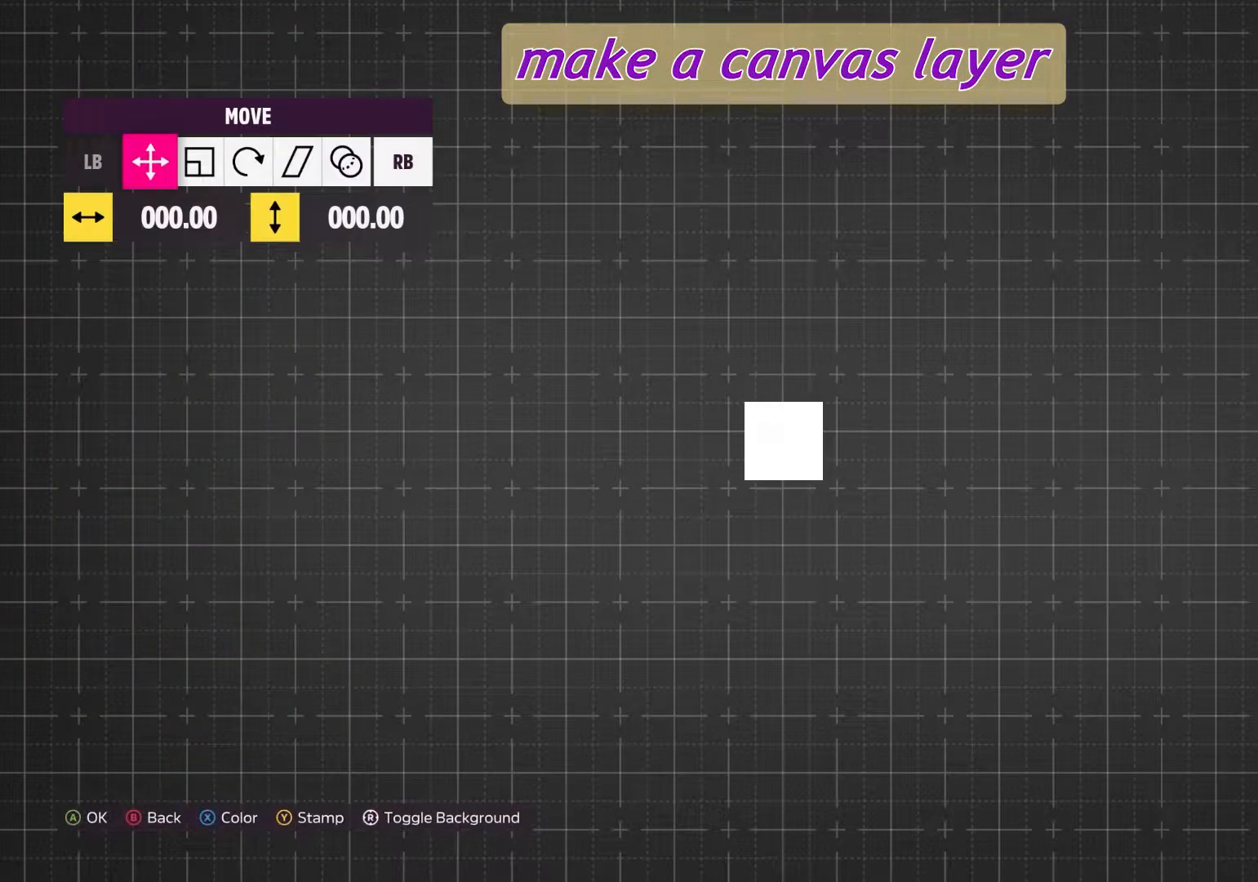
{"dt_ms": 500, "buttons": [], "left_stick": "center", "right_stick": "center", "events": []}